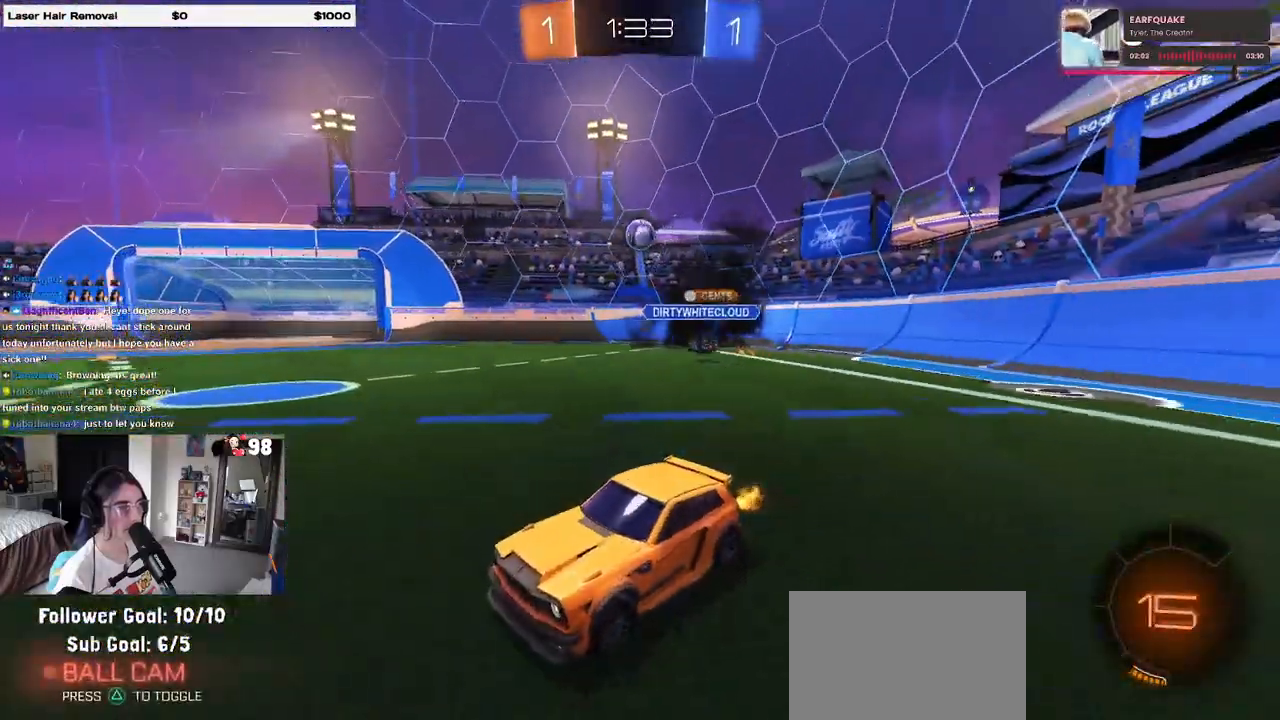
Gameplay with a controller (PlayStation layout); each line is a JSON object with the inputs held at the frame after it. "events" lists button and stick changes between this image and that frame as [ms after this image, input, new state], when the widget could be followed in between.
{"buttons": ["R2"], "left_stick": "right", "right_stick": "center", "events": [[100, "left_stick", "left"], [300, "left_stick", "center"], [483, "left_stick", "right"]]}
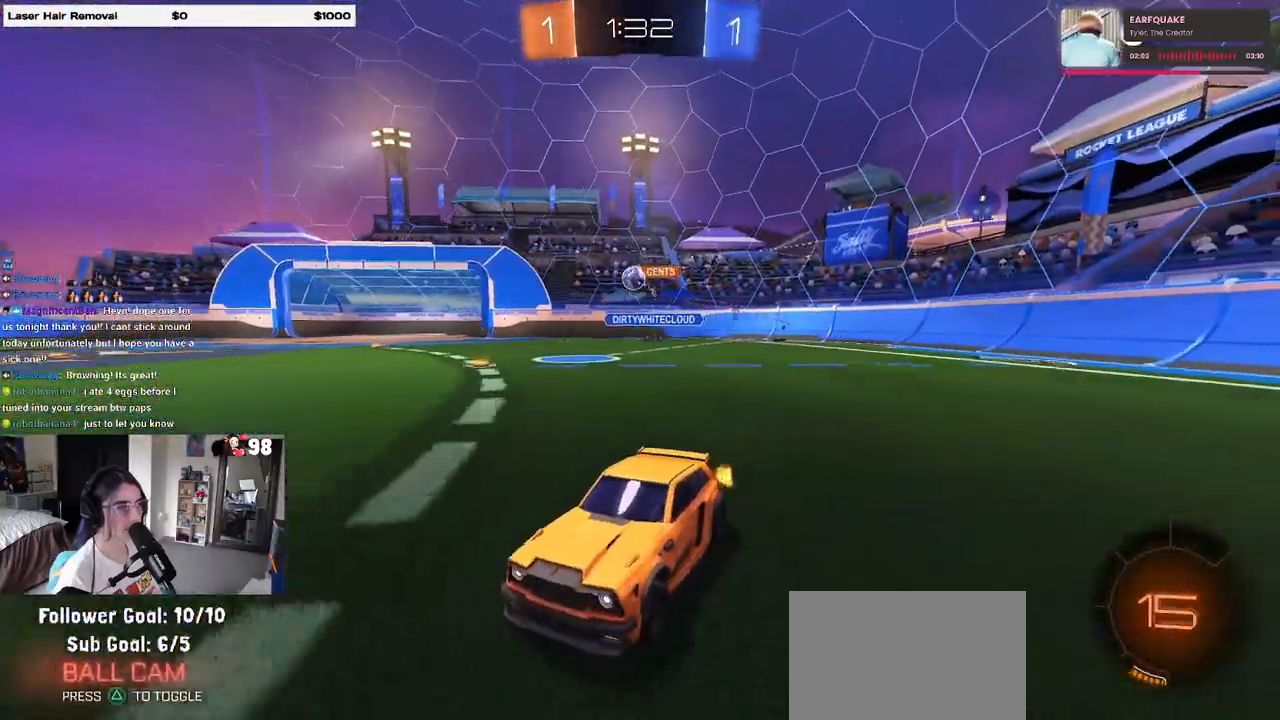
{"buttons": ["R2"], "left_stick": "center", "right_stick": "center", "events": [[433, "left_stick", "center"]]}
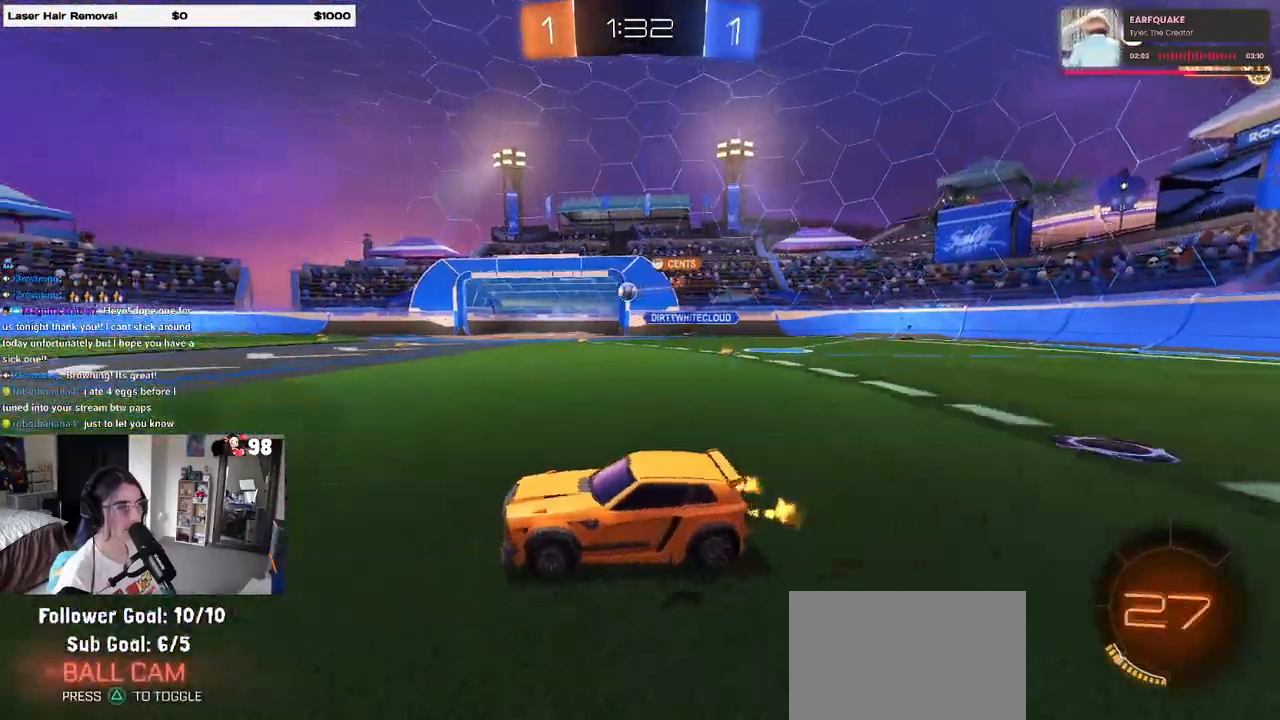
{"buttons": ["R2"], "left_stick": "center", "right_stick": "center", "events": []}
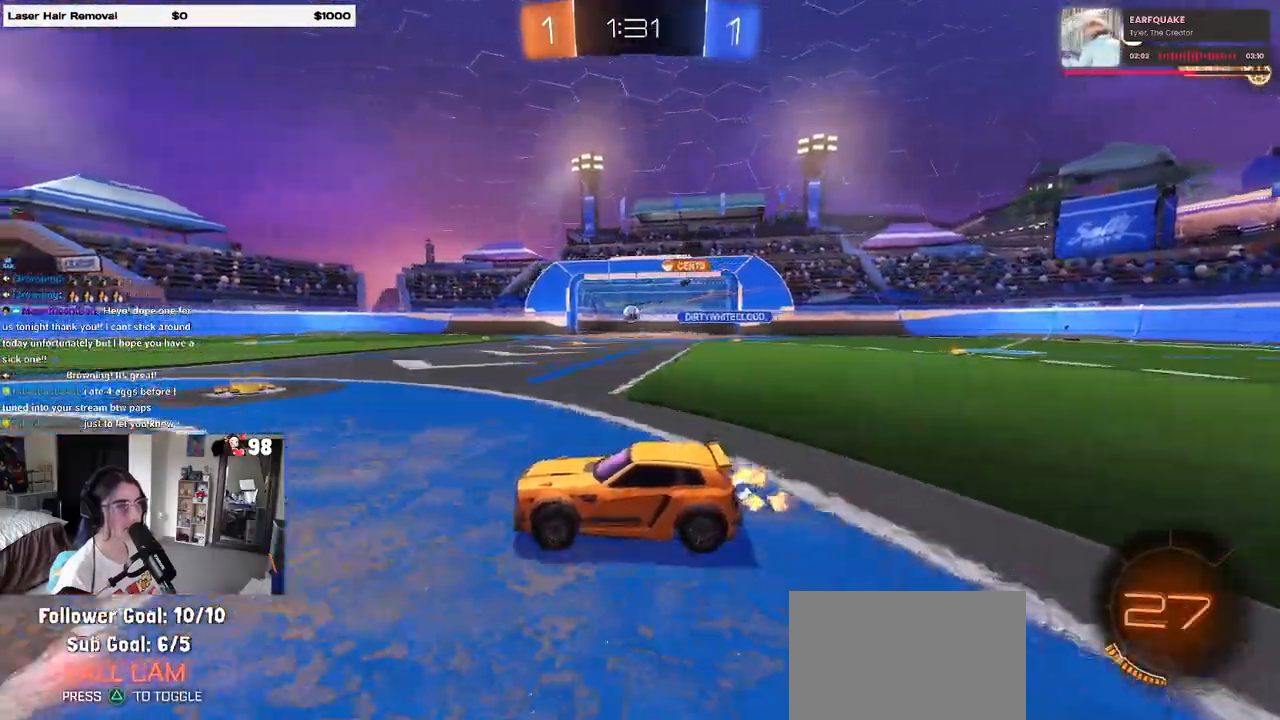
{"buttons": ["R2"], "left_stick": "center", "right_stick": "center", "events": []}
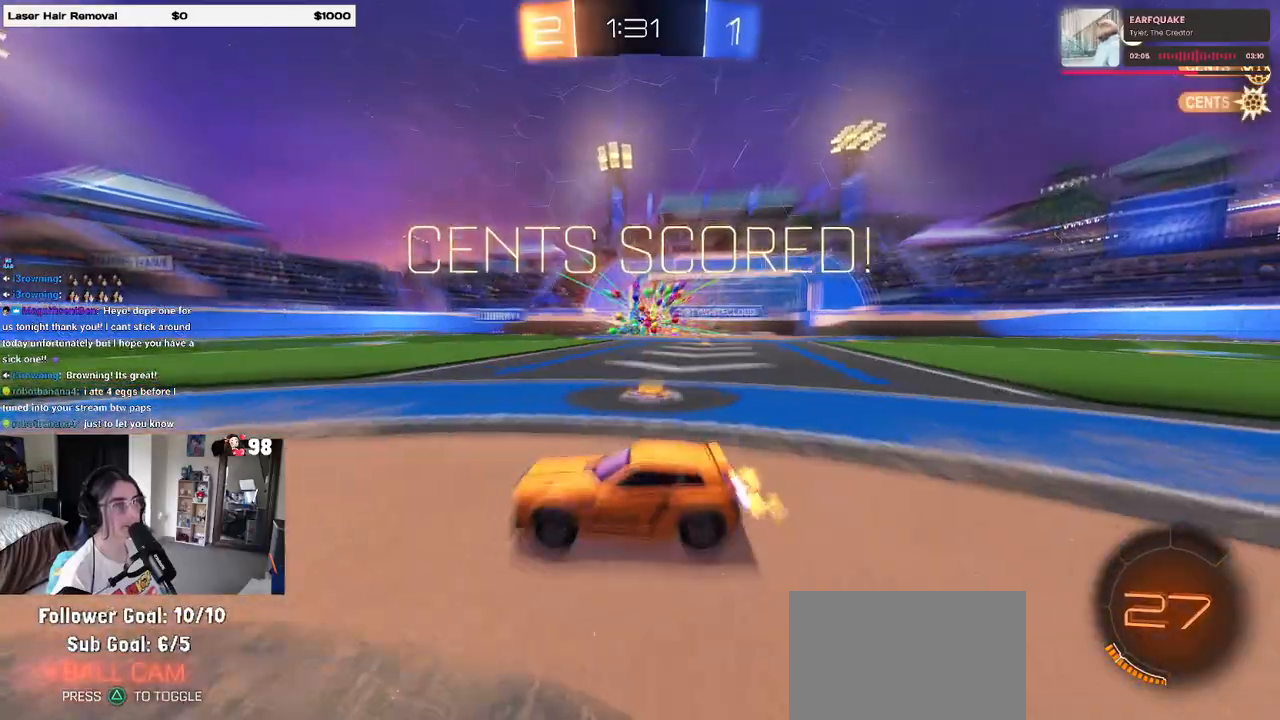
{"buttons": ["R2"], "left_stick": "center", "right_stick": "center", "events": [[50, "DPAD_LEFT", "down"], [133, "DPAD_LEFT", "up"], [217, "DPAD_UP", "down"], [300, "DPAD_UP", "up"], [333, "TRIANGLE", "down"], [433, "TRIANGLE", "up"]]}
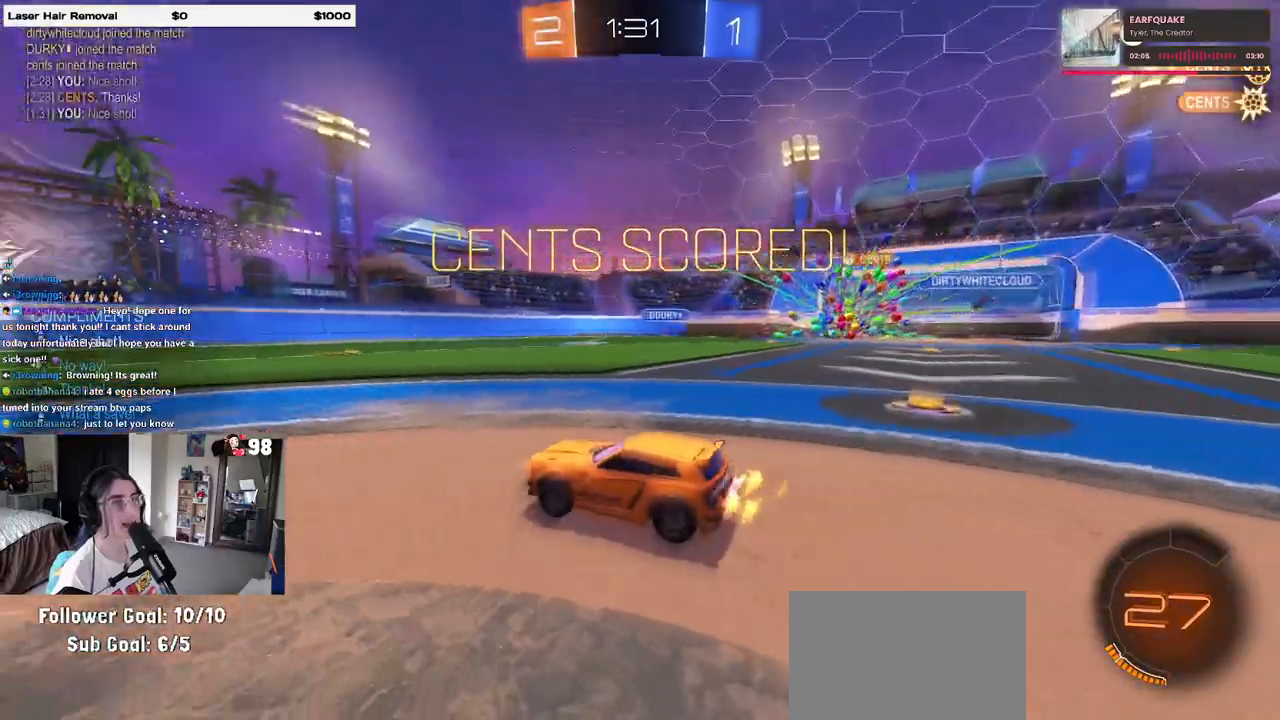
{"buttons": ["R2"], "left_stick": "left", "right_stick": "center", "events": [[17, "left_stick", "left"]]}
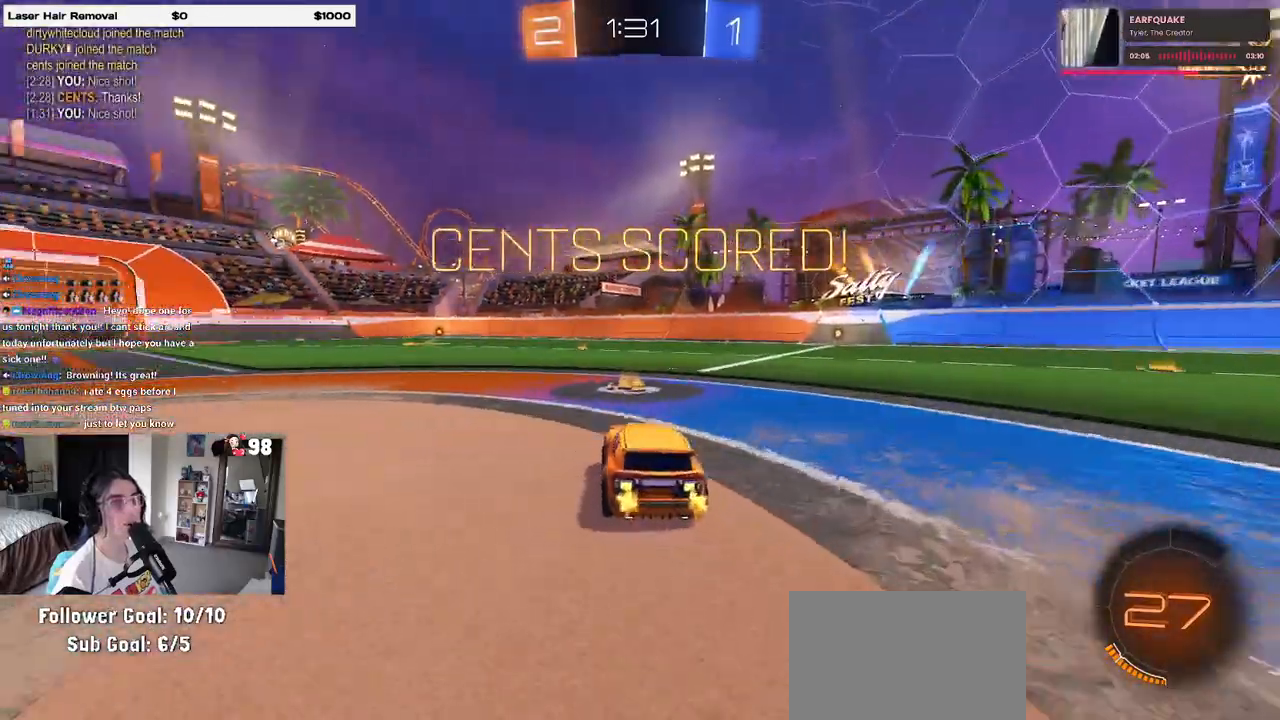
{"buttons": ["SQUARE", "R1", "R2"], "left_stick": "down-right", "right_stick": "center", "events": [[33, "left_stick", "up"], [67, "CROSS", "down"], [67, "R1", "down"], [117, "CROSS", "up"], [200, "left_stick", "up-left"], [317, "left_stick", "center"], [367, "left_stick", "right"], [400, "SQUARE", "down"], [417, "left_stick", "down-right"]]}
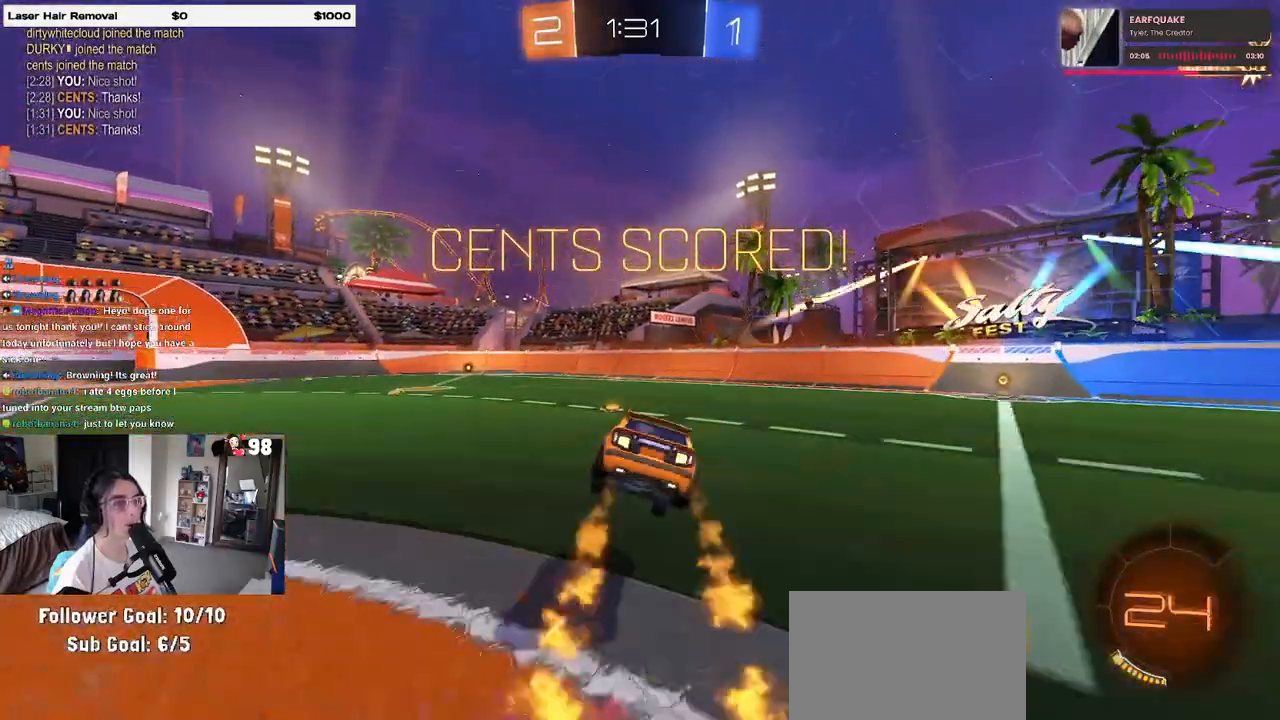
{"buttons": ["CROSS", "SQUARE", "R2"], "left_stick": "left", "right_stick": "center", "events": [[117, "left_stick", "center"], [150, "R1", "up"], [233, "left_stick", "left"], [333, "CROSS", "down"], [417, "CROSS", "up"], [500, "CROSS", "down"]]}
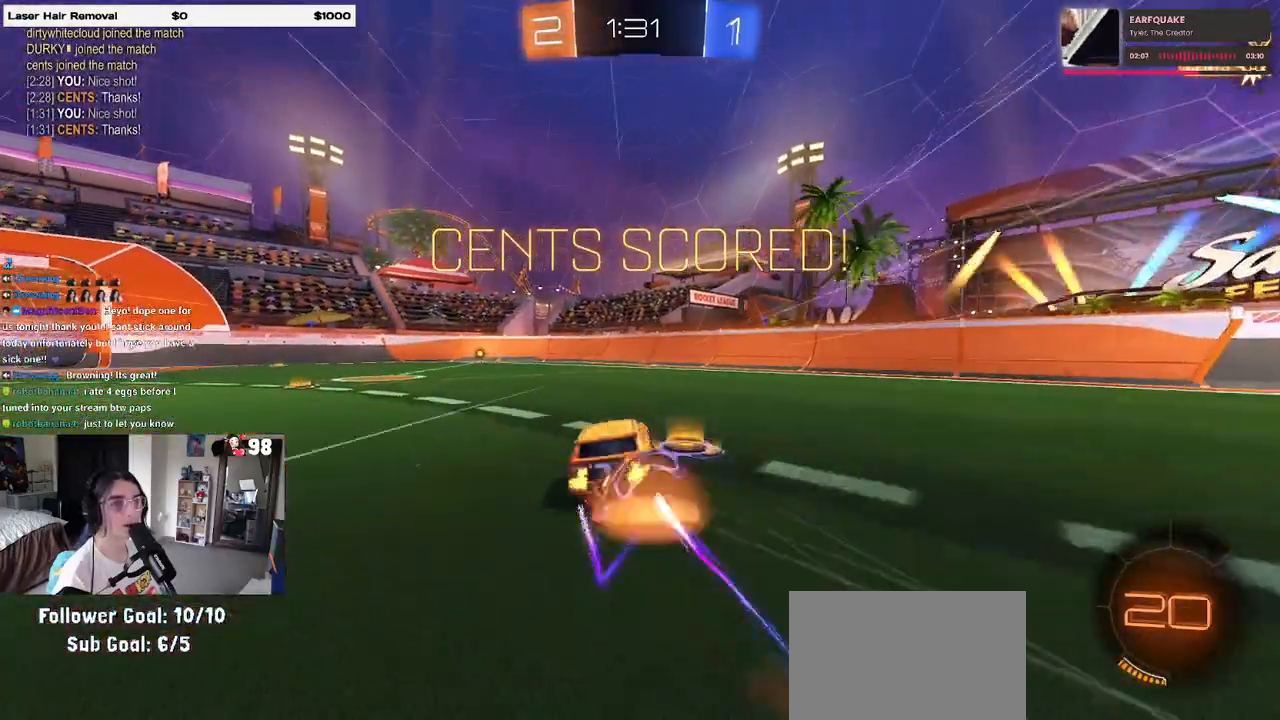
{"buttons": [], "left_stick": "left", "right_stick": "center", "events": [[67, "left_stick", "up-left"], [83, "CROSS", "up"], [150, "CROSS", "down"], [250, "CROSS", "up"], [417, "left_stick", "left"], [450, "R2", "up"], [500, "SQUARE", "up"]]}
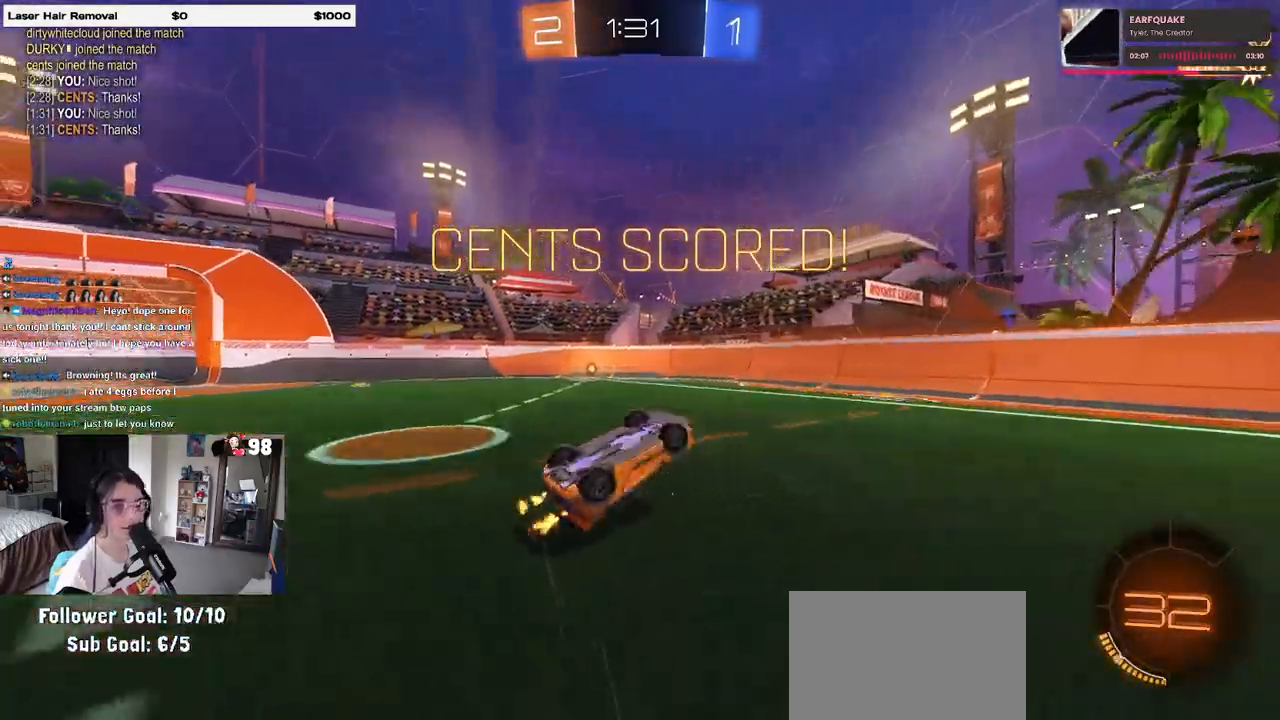
{"buttons": ["CROSS"], "left_stick": "center", "right_stick": "center", "events": [[33, "left_stick", "center"], [167, "CROSS", "down"], [333, "CROSS", "up"], [400, "CROSS", "down"]]}
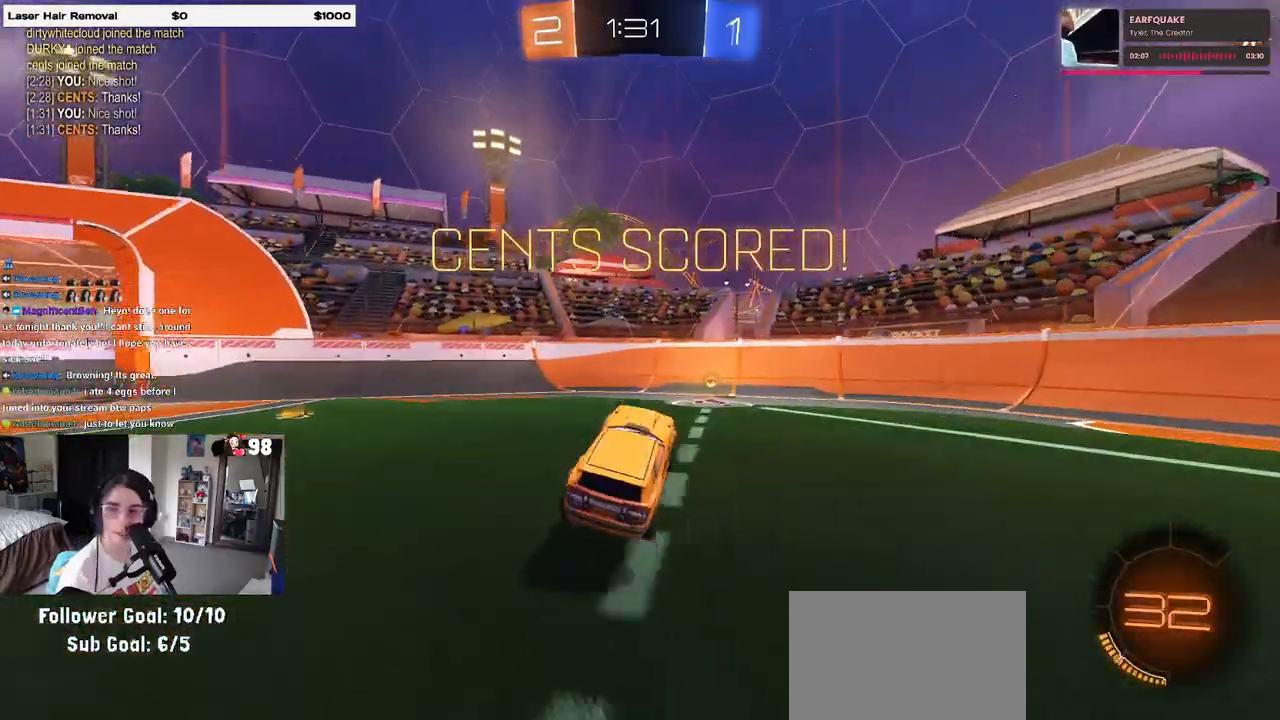
{"buttons": [], "left_stick": "center", "right_stick": "center", "events": [[50, "CROSS", "up"], [133, "CROSS", "down"], [250, "CROSS", "up"], [333, "CROSS", "down"], [467, "CROSS", "up"]]}
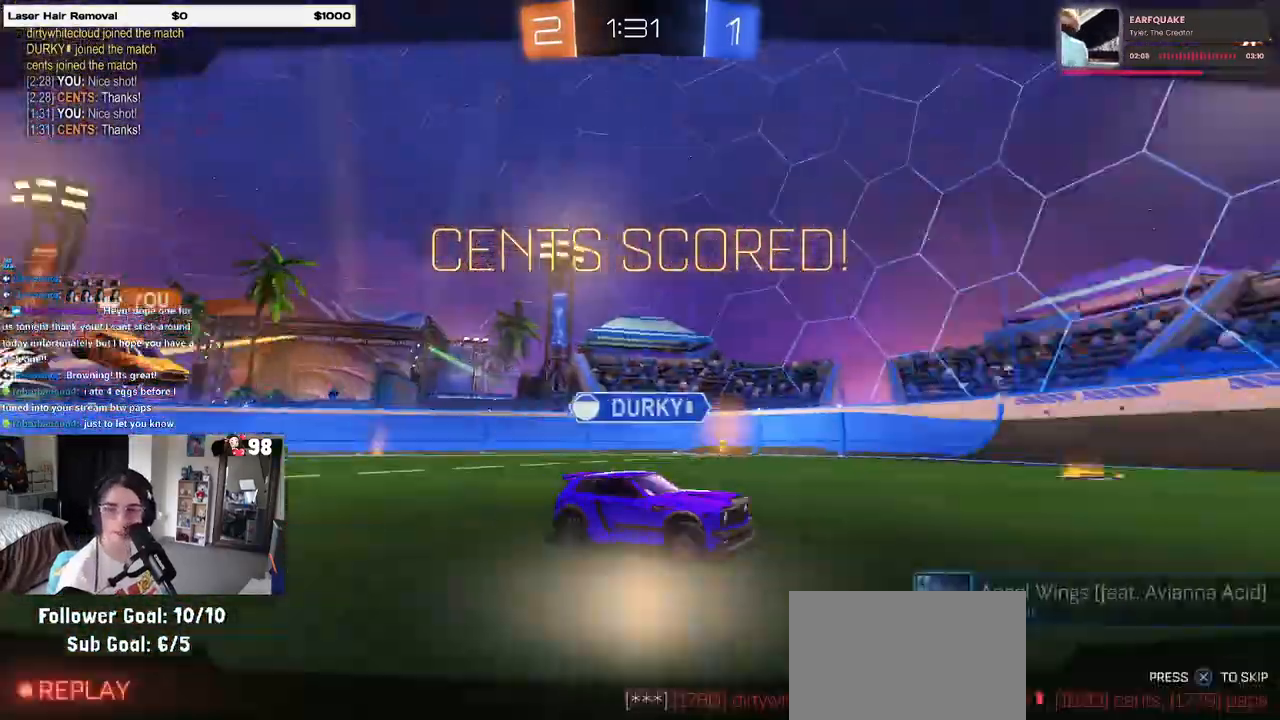
{"buttons": ["CROSS"], "left_stick": "center", "right_stick": "center", "events": [[83, "CROSS", "down"], [183, "CROSS", "up"], [267, "CROSS", "down"], [417, "CROSS", "up"], [500, "CROSS", "down"]]}
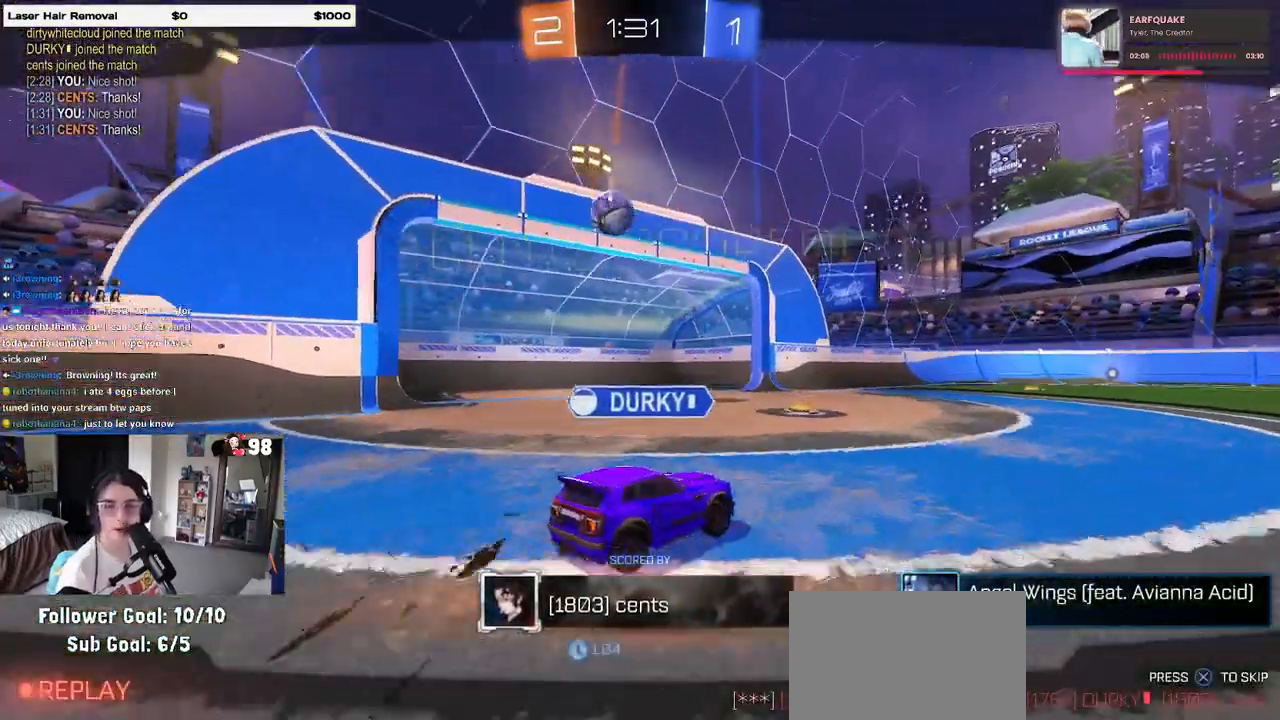
{"buttons": ["CROSS"], "left_stick": "center", "right_stick": "center", "events": [[133, "CROSS", "up"], [200, "CROSS", "down"], [367, "CROSS", "up"], [433, "CROSS", "down"]]}
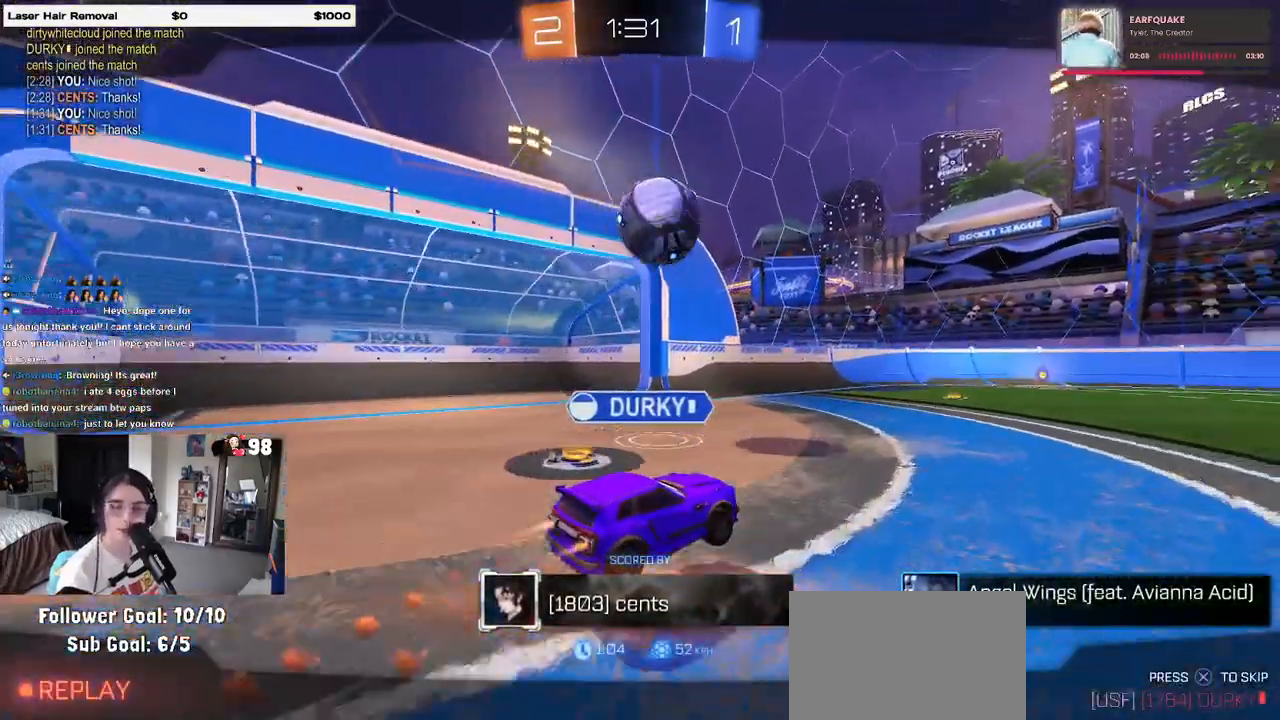
{"buttons": ["CROSS"], "left_stick": "center", "right_stick": "center", "events": [[50, "CROSS", "up"], [133, "CROSS", "down"], [233, "CROSS", "up"], [317, "CROSS", "down"], [450, "CROSS", "up"], [483, "CROSS", "down"]]}
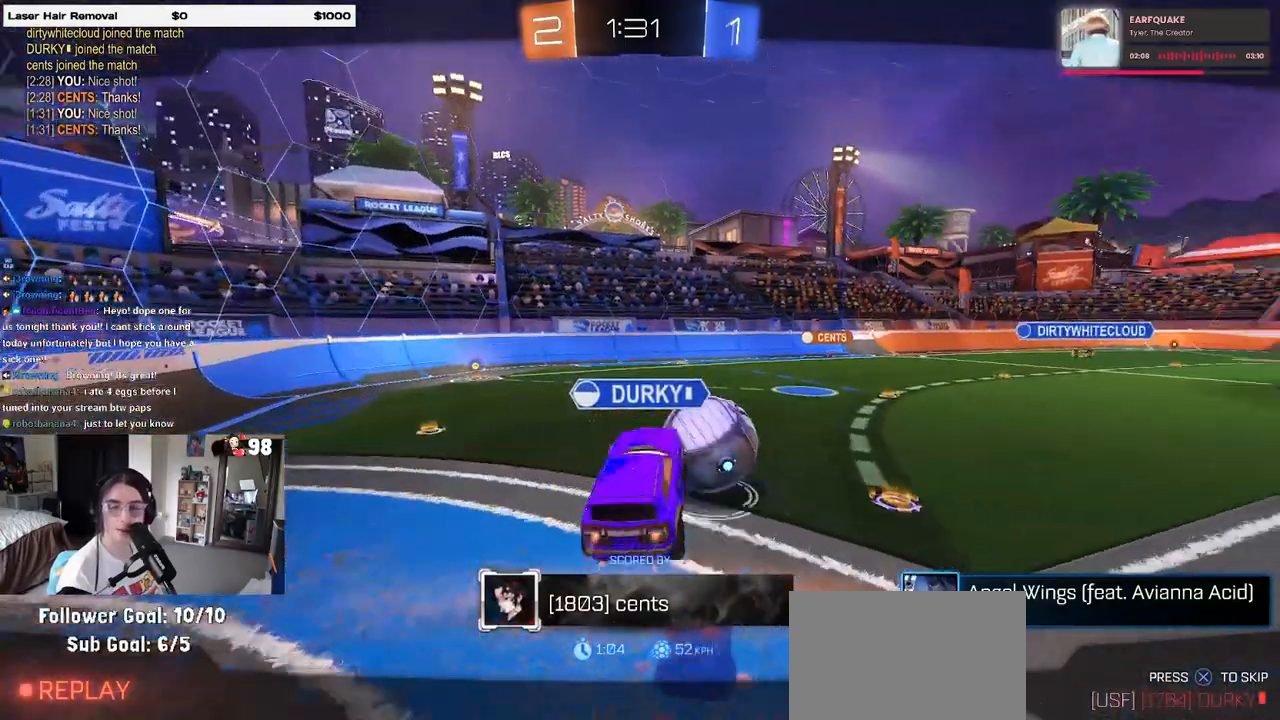
{"buttons": [], "left_stick": "center", "right_stick": "center", "events": [[83, "CROSS", "up"]]}
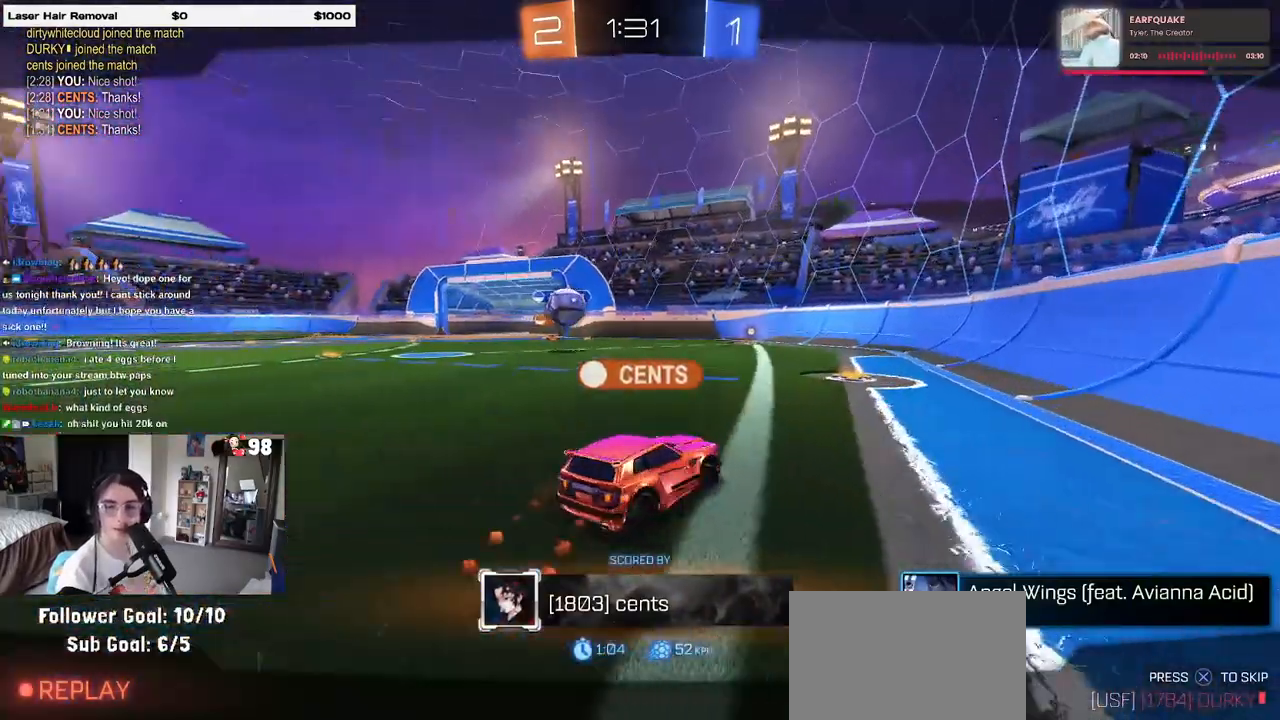
{"buttons": [], "left_stick": "center", "right_stick": "center", "events": []}
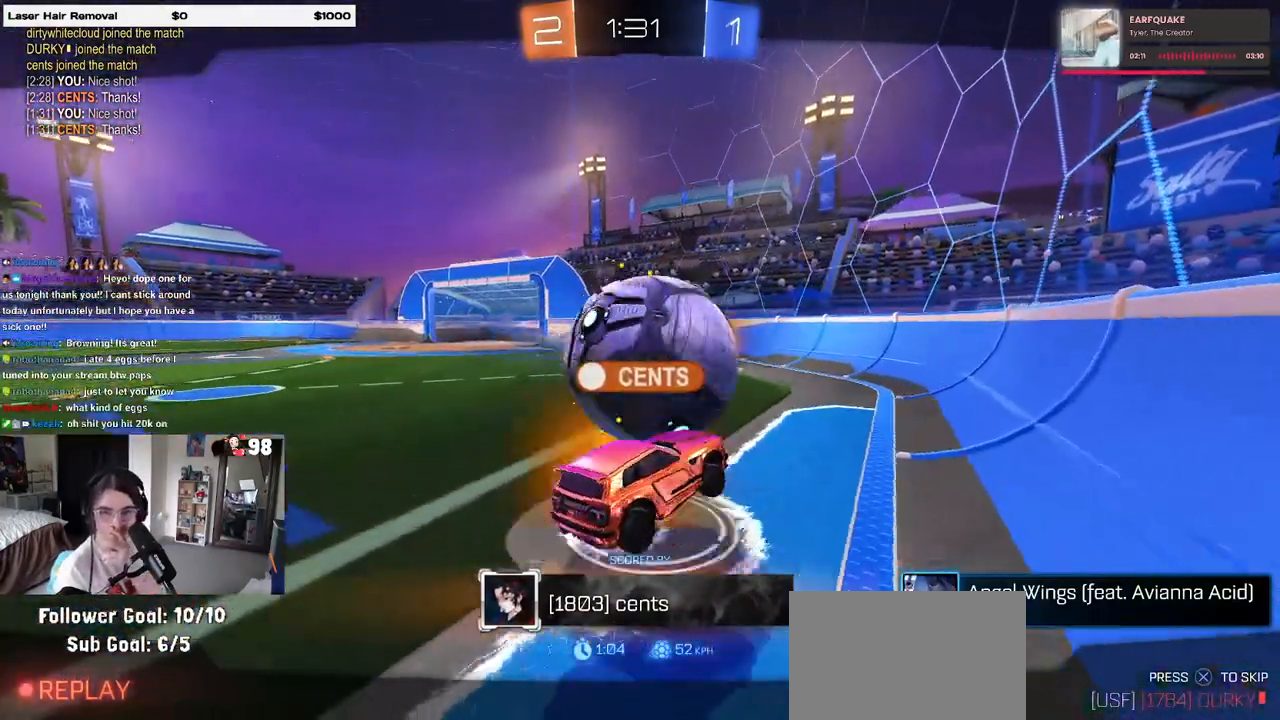
{"buttons": [], "left_stick": "center", "right_stick": "center", "events": []}
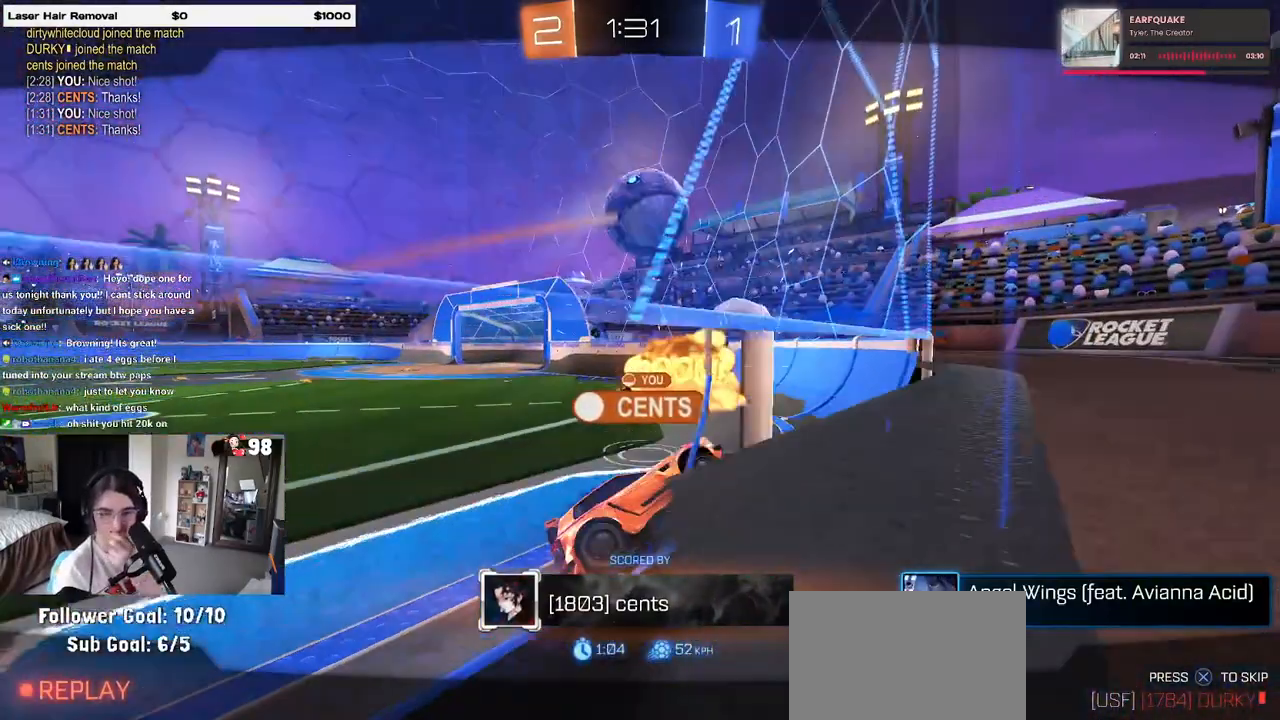
{"buttons": [], "left_stick": "center", "right_stick": "center", "events": []}
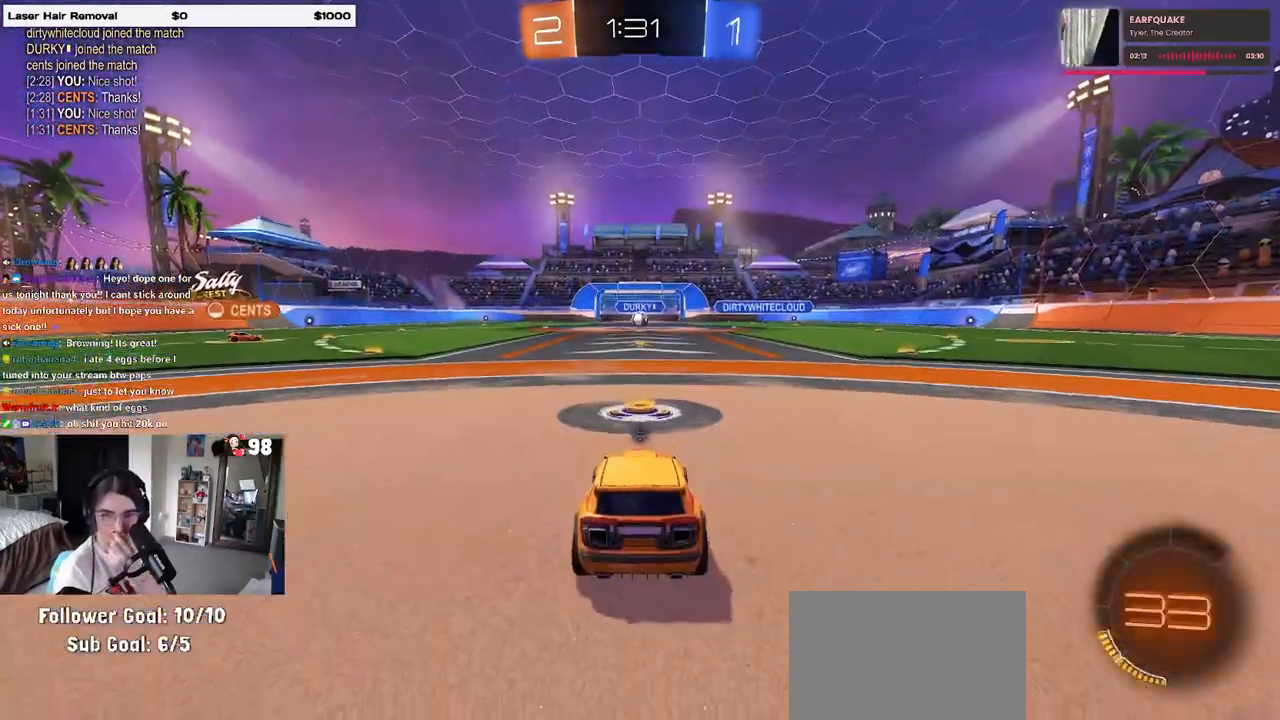
{"buttons": [], "left_stick": "center", "right_stick": "center", "events": []}
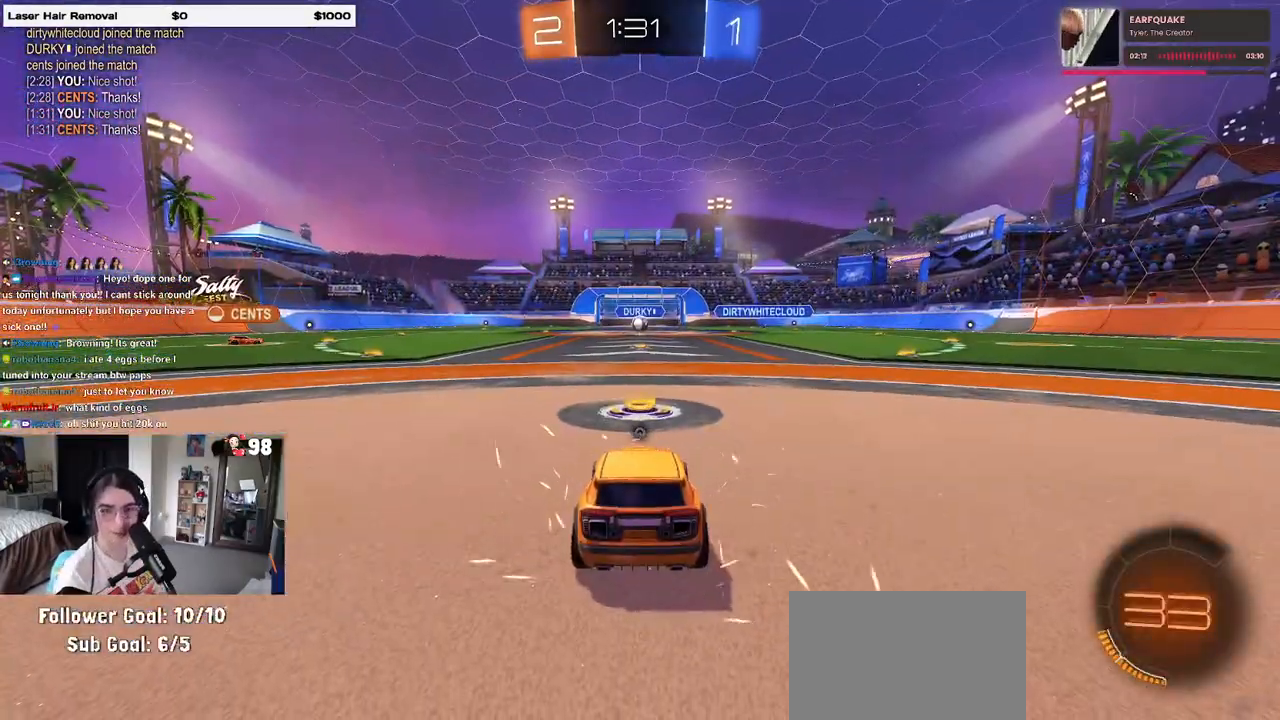
{"buttons": [], "left_stick": "center", "right_stick": "center", "events": []}
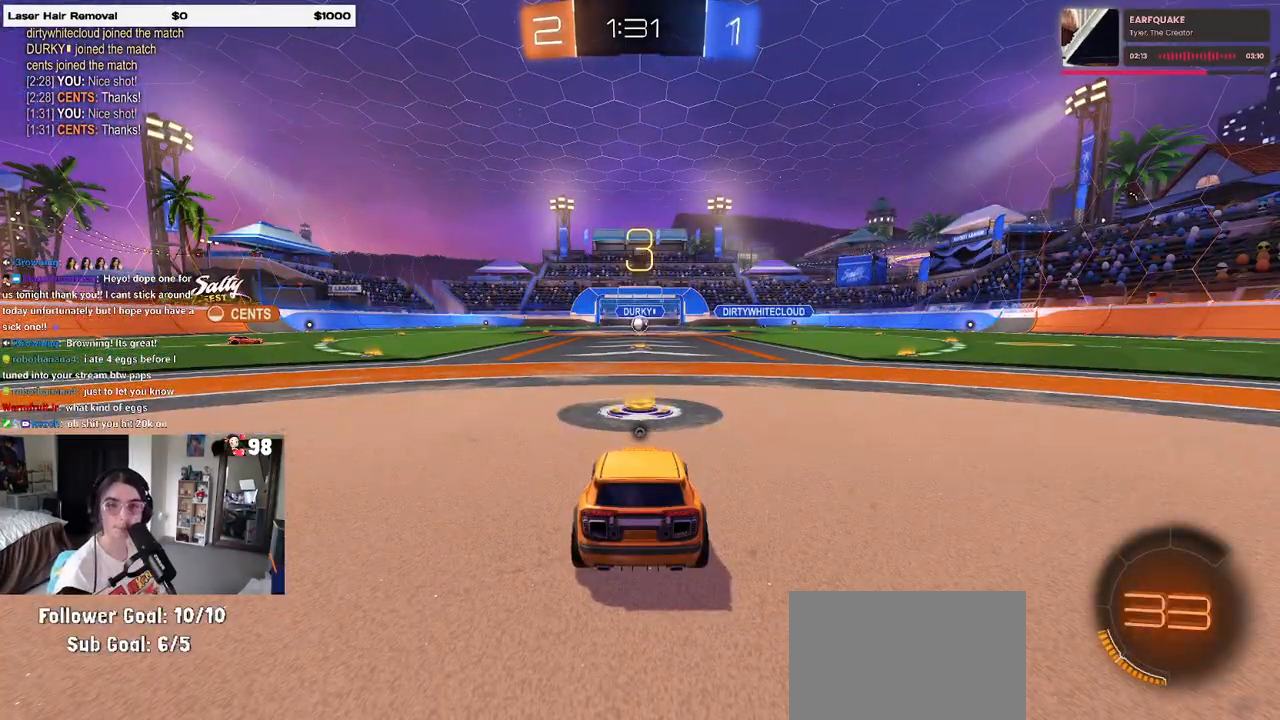
{"buttons": ["TRIANGLE"], "left_stick": "center", "right_stick": "center", "events": [[383, "TRIANGLE", "down"]]}
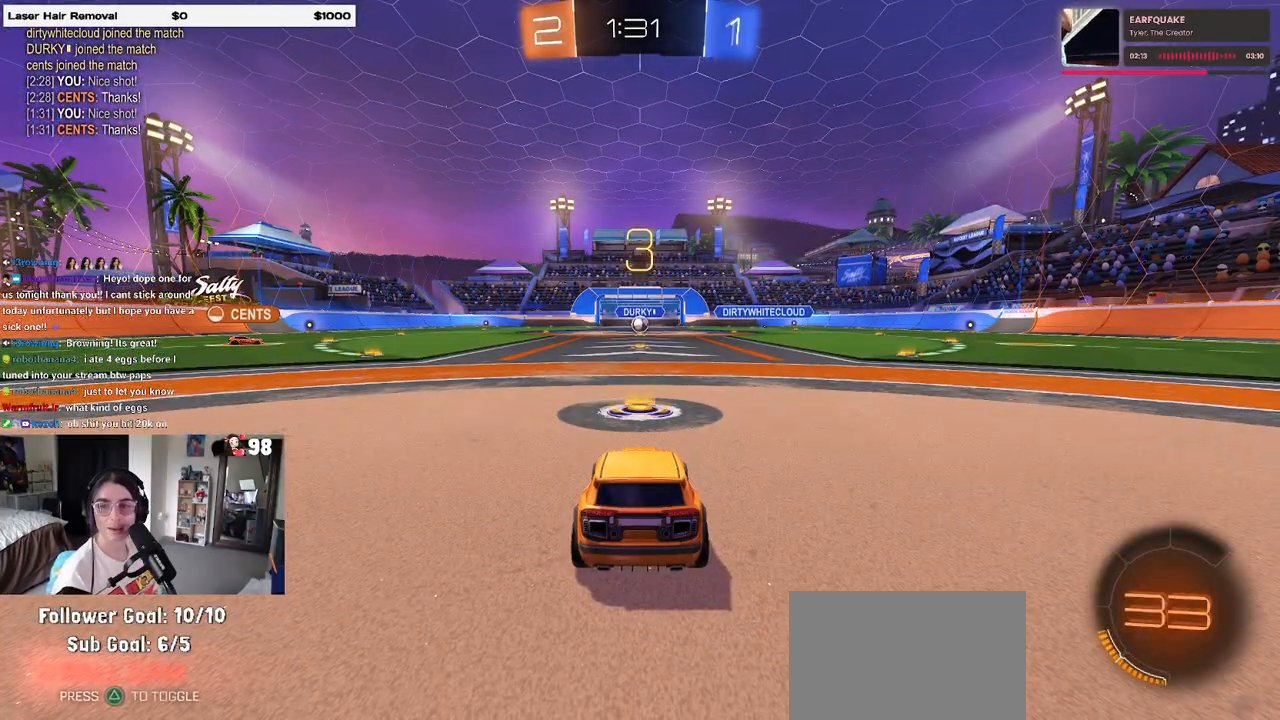
{"buttons": [], "left_stick": "center", "right_stick": "center", "events": [[100, "TRIANGLE", "up"]]}
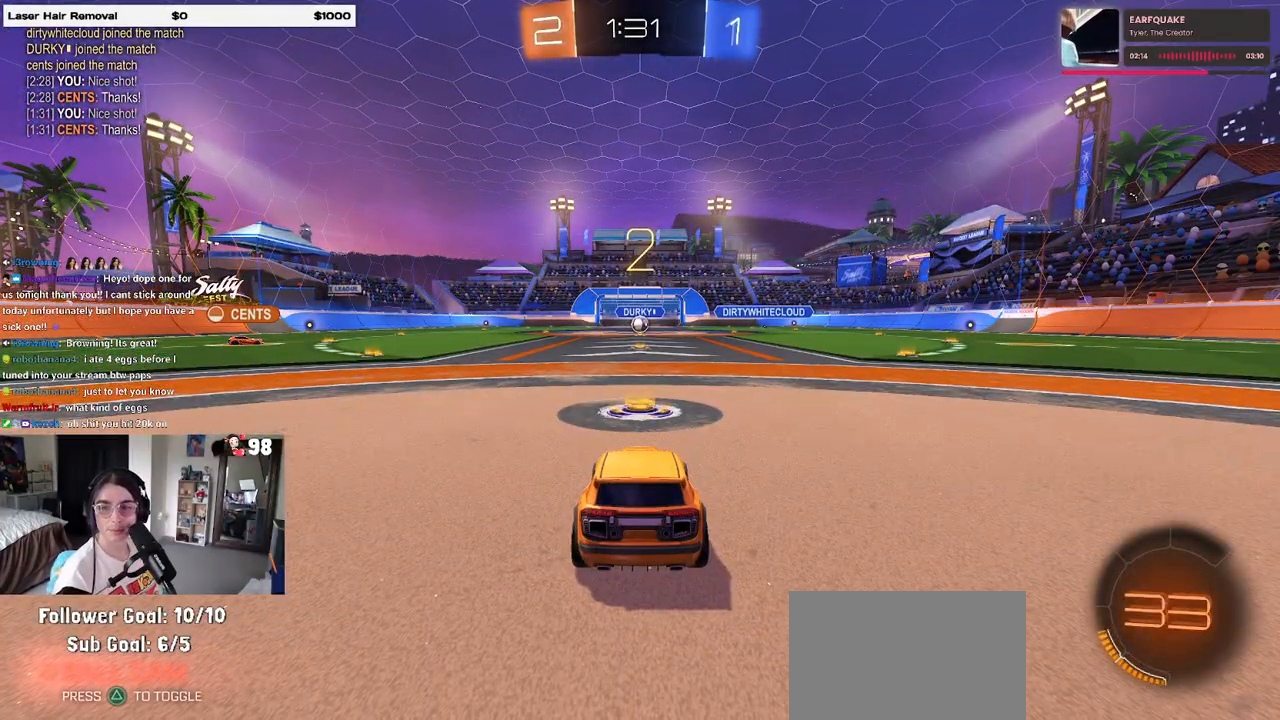
{"buttons": ["R2"], "left_stick": "center", "right_stick": "center", "events": [[133, "R2", "down"]]}
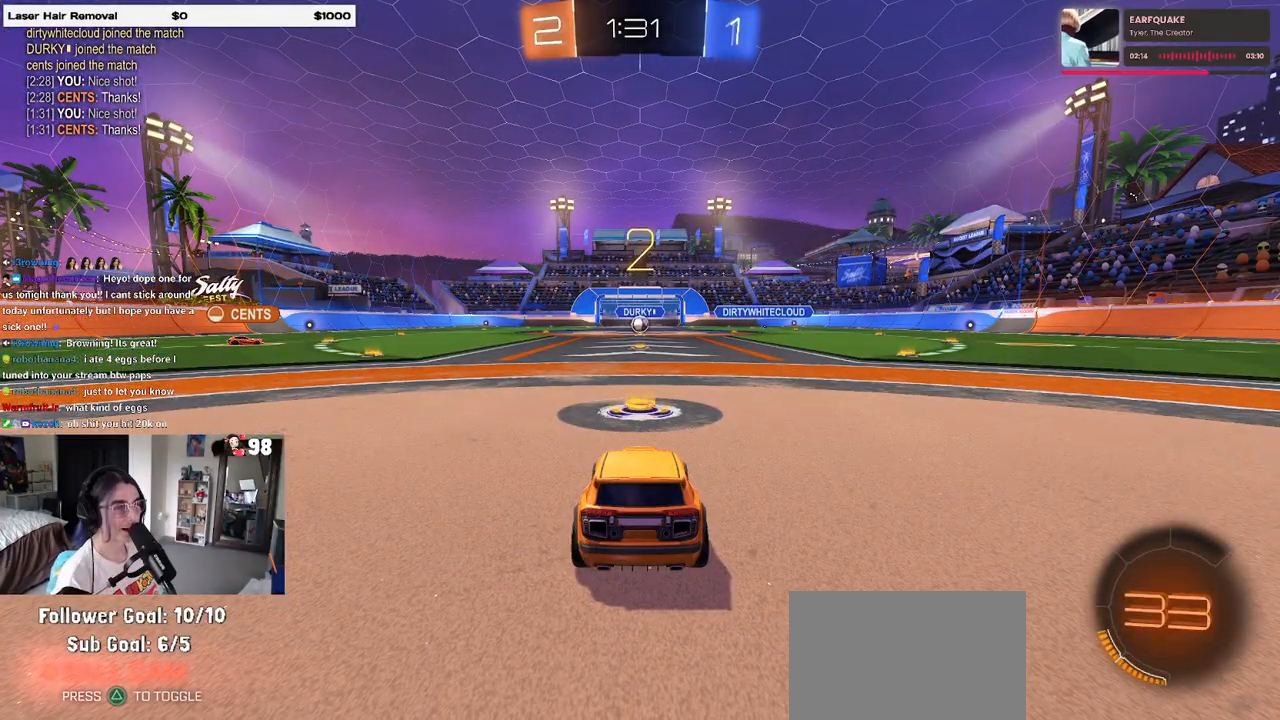
{"buttons": ["R2"], "left_stick": "center", "right_stick": "center", "events": []}
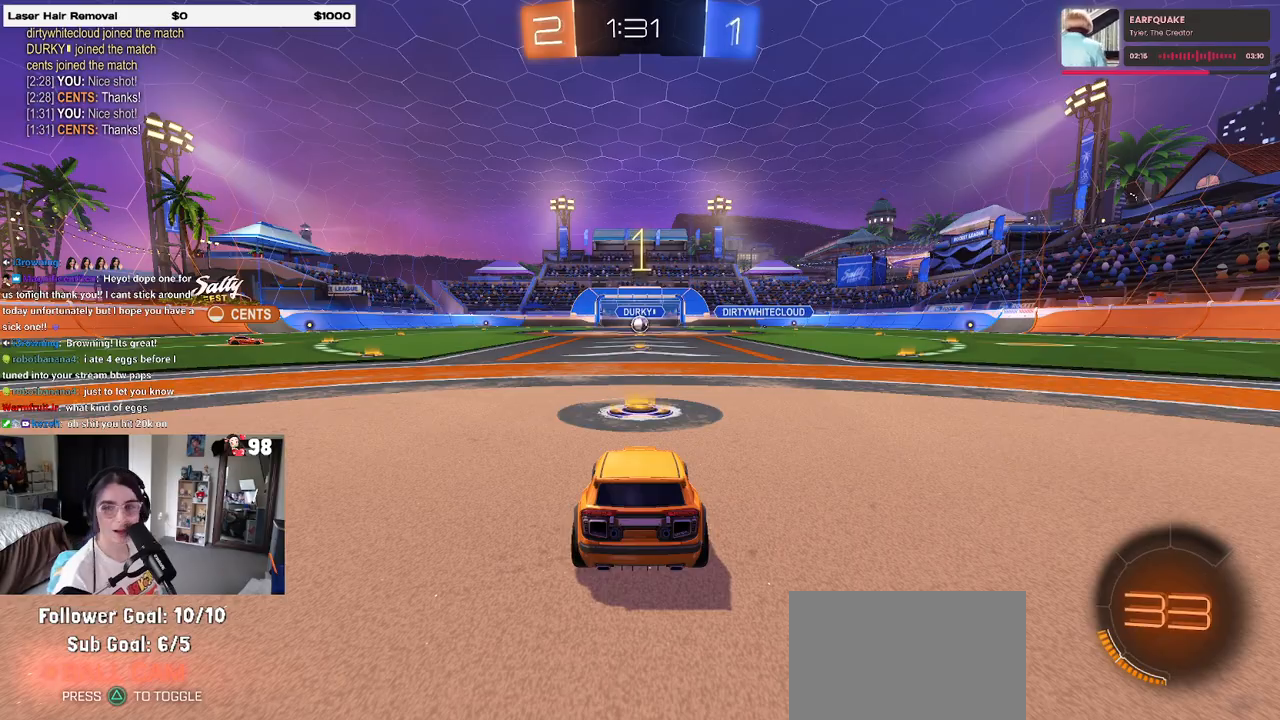
{"buttons": ["R2"], "left_stick": "center", "right_stick": "center", "events": []}
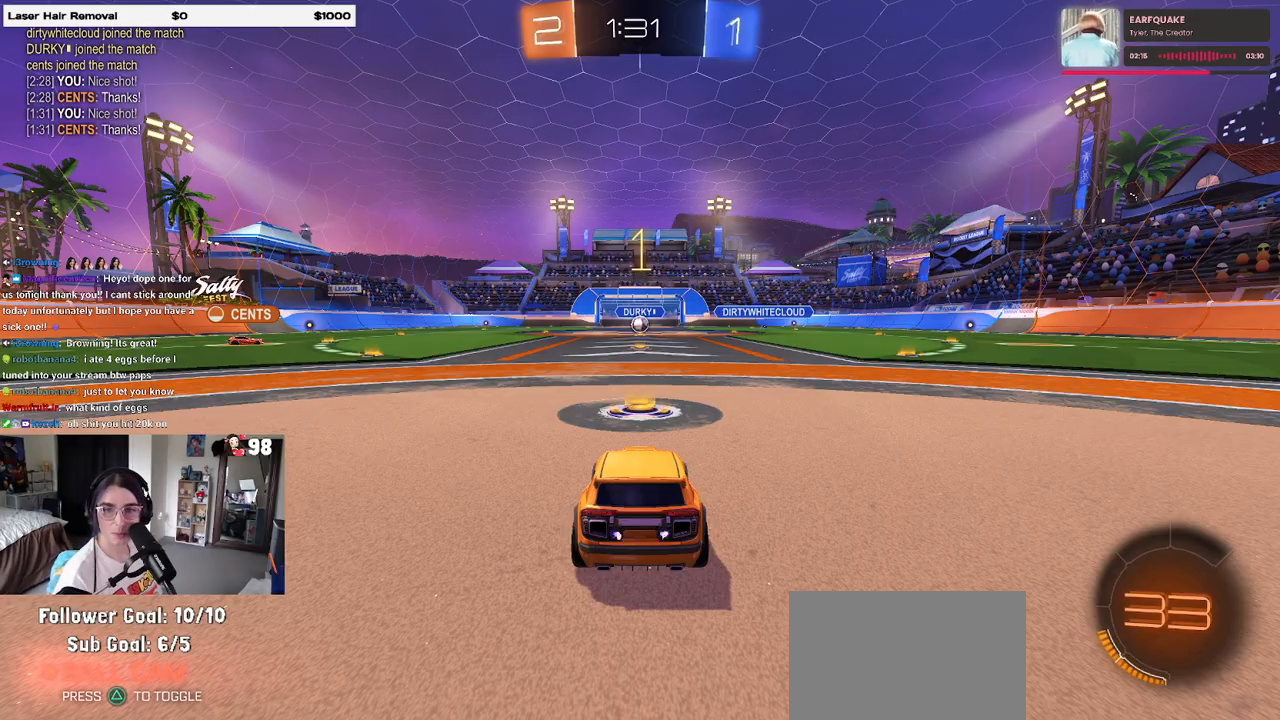
{"buttons": ["R2"], "left_stick": "center", "right_stick": "center", "events": []}
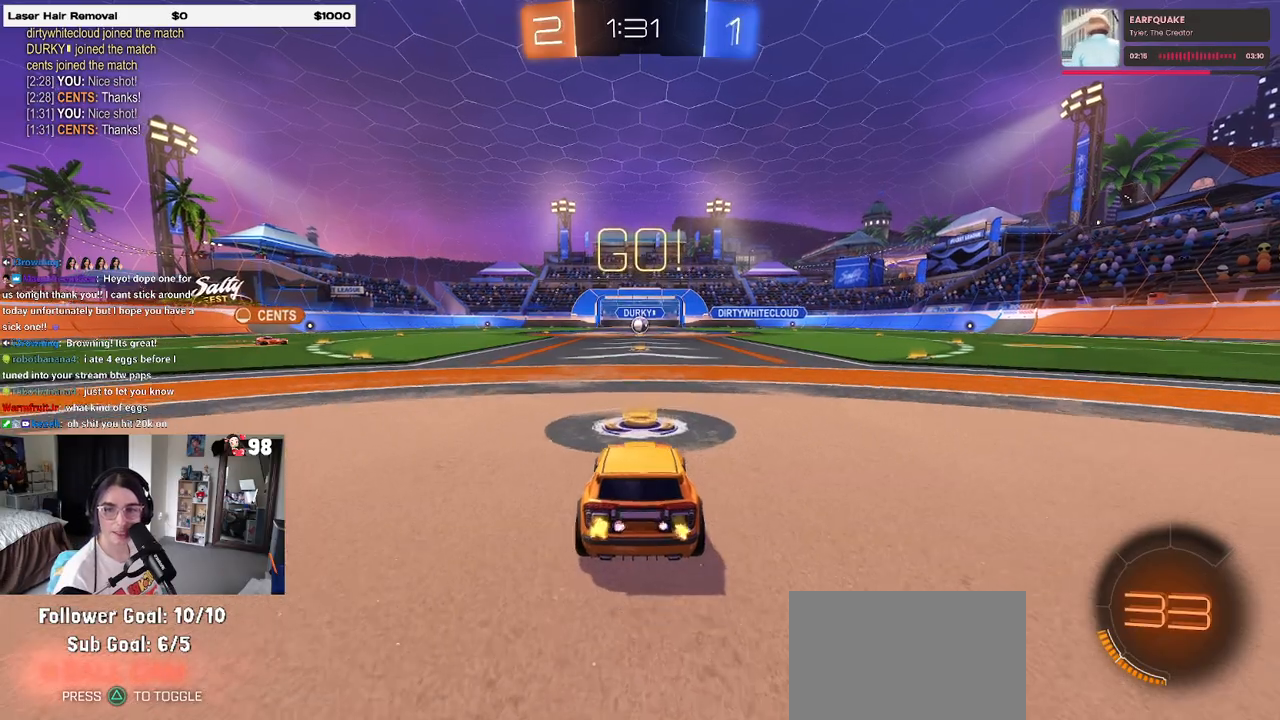
{"buttons": ["SQUARE", "R2"], "left_stick": "down", "right_stick": "center", "events": [[117, "left_stick", "right"], [267, "CROSS", "down"], [267, "left_stick", "up"], [317, "left_stick", "up-left"], [333, "CROSS", "up"], [400, "CROSS", "down"], [467, "SQUARE", "down"], [483, "left_stick", "down"], [500, "CROSS", "up"]]}
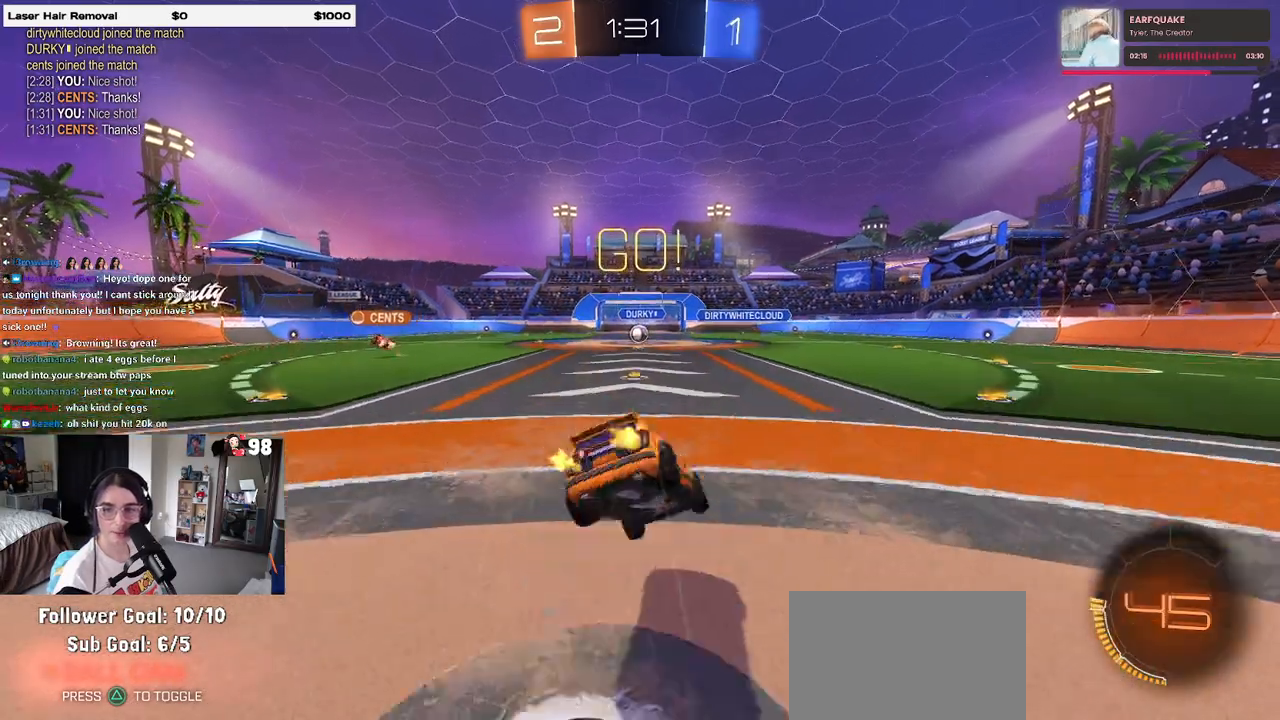
{"buttons": ["SQUARE", "R2"], "left_stick": "down-left", "right_stick": "center", "events": [[233, "left_stick", "down-left"]]}
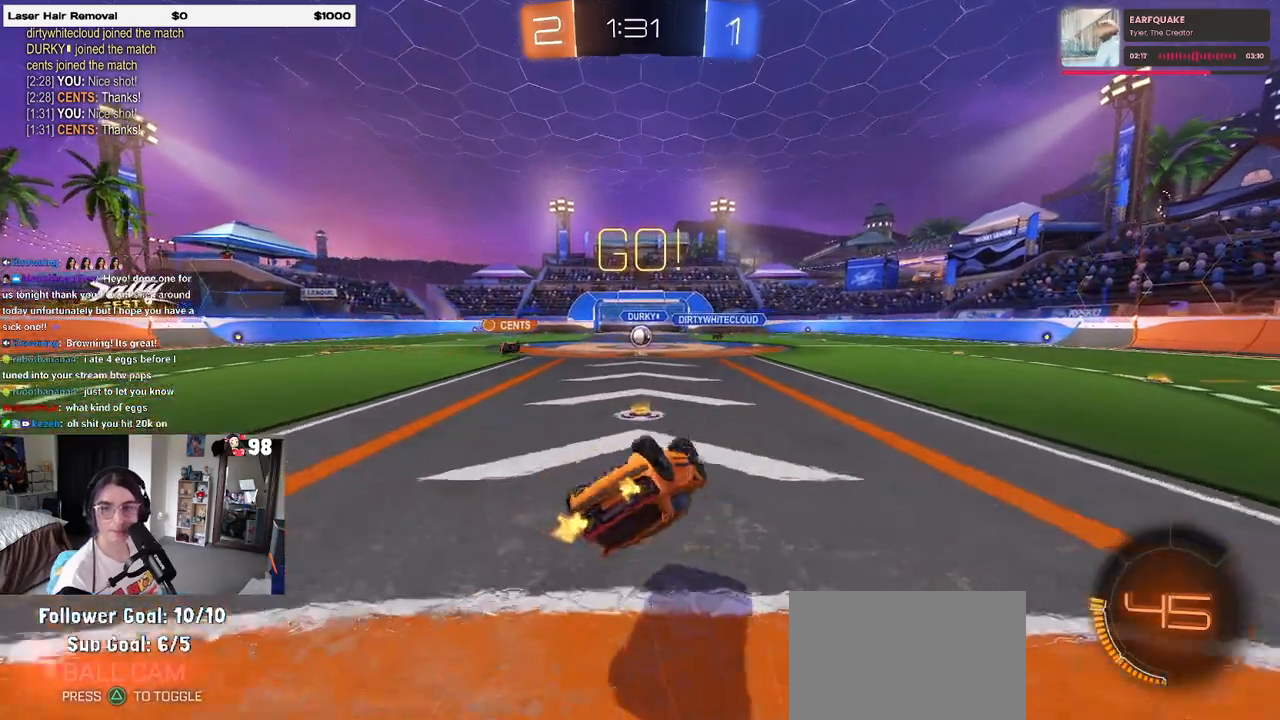
{"buttons": ["R2"], "left_stick": "down-right", "right_stick": "center", "events": [[383, "SQUARE", "up"], [433, "left_stick", "down-right"]]}
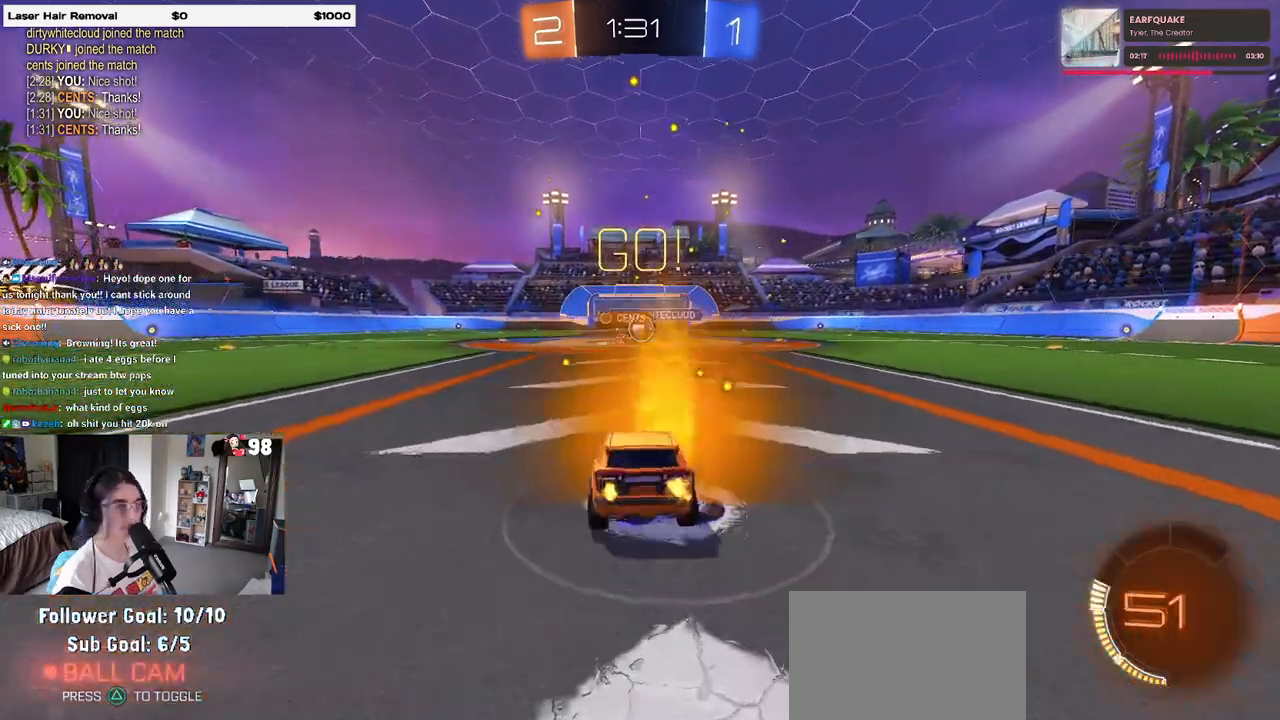
{"buttons": ["R2"], "left_stick": "down-right", "right_stick": "center", "events": [[67, "left_stick", "center"], [267, "left_stick", "left"], [317, "left_stick", "center"], [383, "left_stick", "down-right"]]}